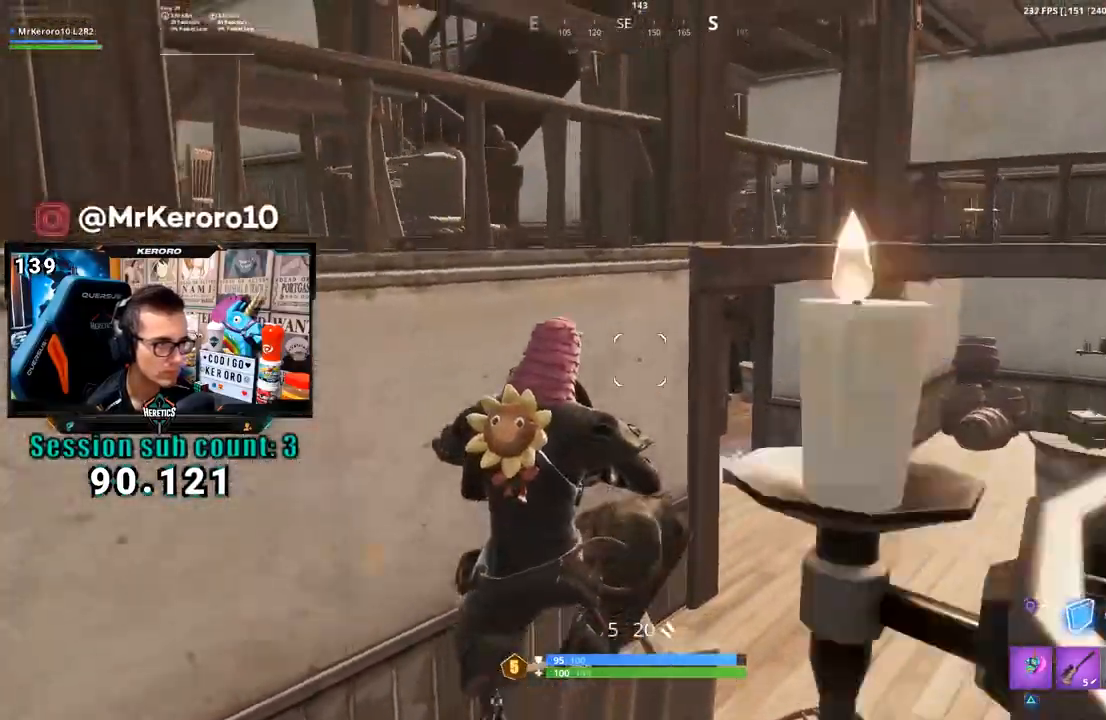
Gameplay with a controller (PlayStation layout); each line is a JSON object with the inputs held at the frame after it. "events" lists button and stick changes between this image and that frame as [ms after this image, input, new state], when the widget could be followed in between. Not read: SQUARE.
{"buttons": [], "left_stick": "up-right", "right_stick": "center", "events": [[167, "left_stick", "up-right"]]}
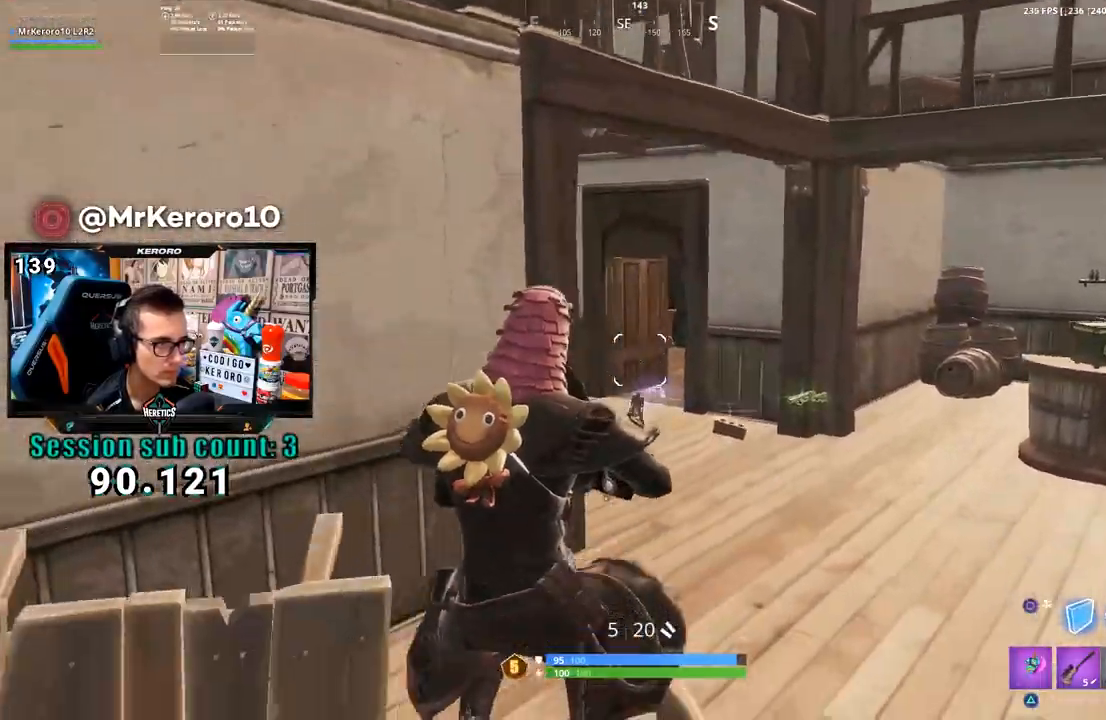
{"buttons": [], "left_stick": "up-right", "right_stick": "center", "events": []}
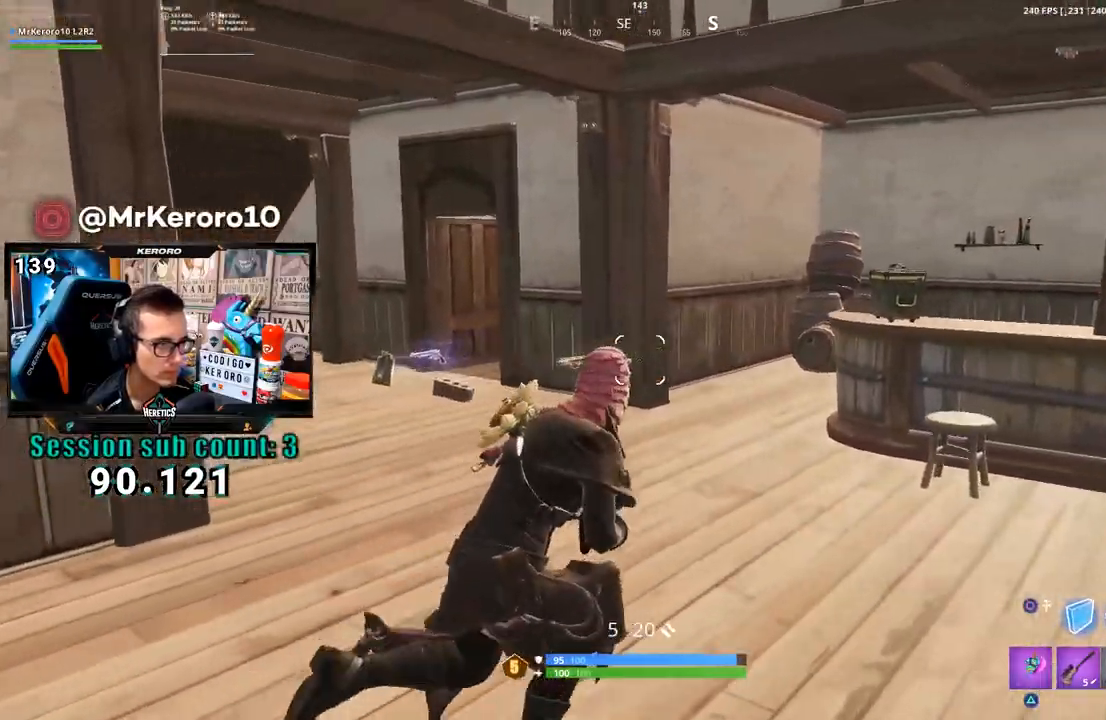
{"buttons": [], "left_stick": "up-right", "right_stick": "center", "events": [[267, "right_stick", "left"], [433, "right_stick", "center"]]}
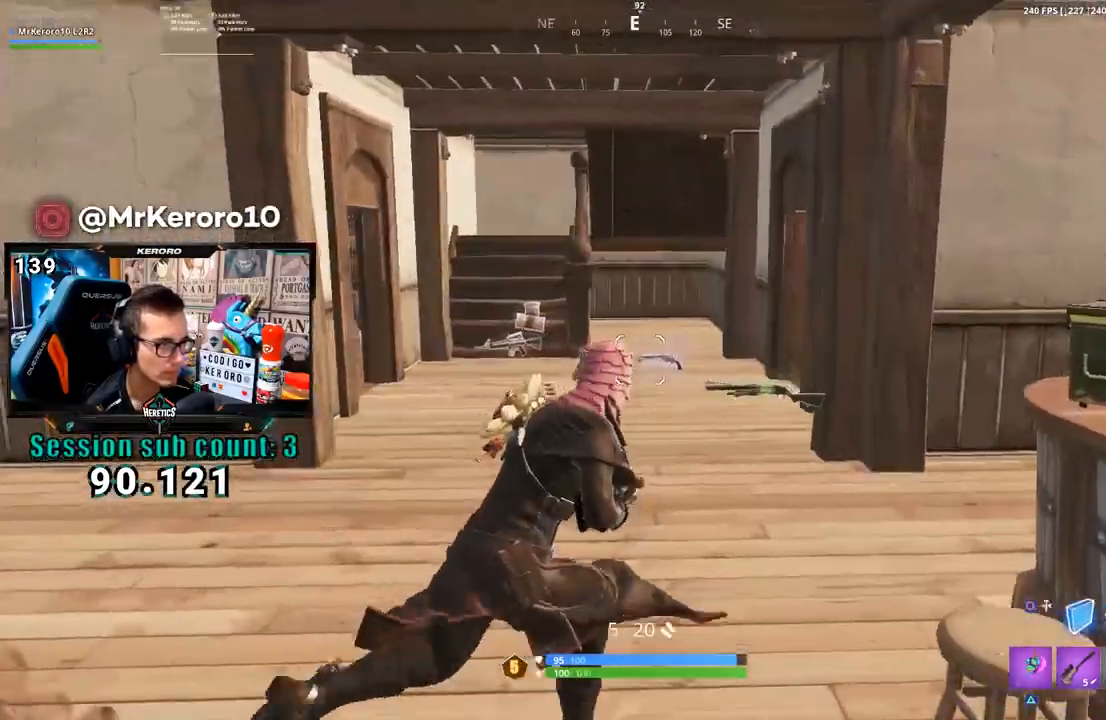
{"buttons": [], "left_stick": "up", "right_stick": "center", "events": [[100, "right_stick", "left"], [200, "right_stick", "center"], [400, "left_stick", "up"]]}
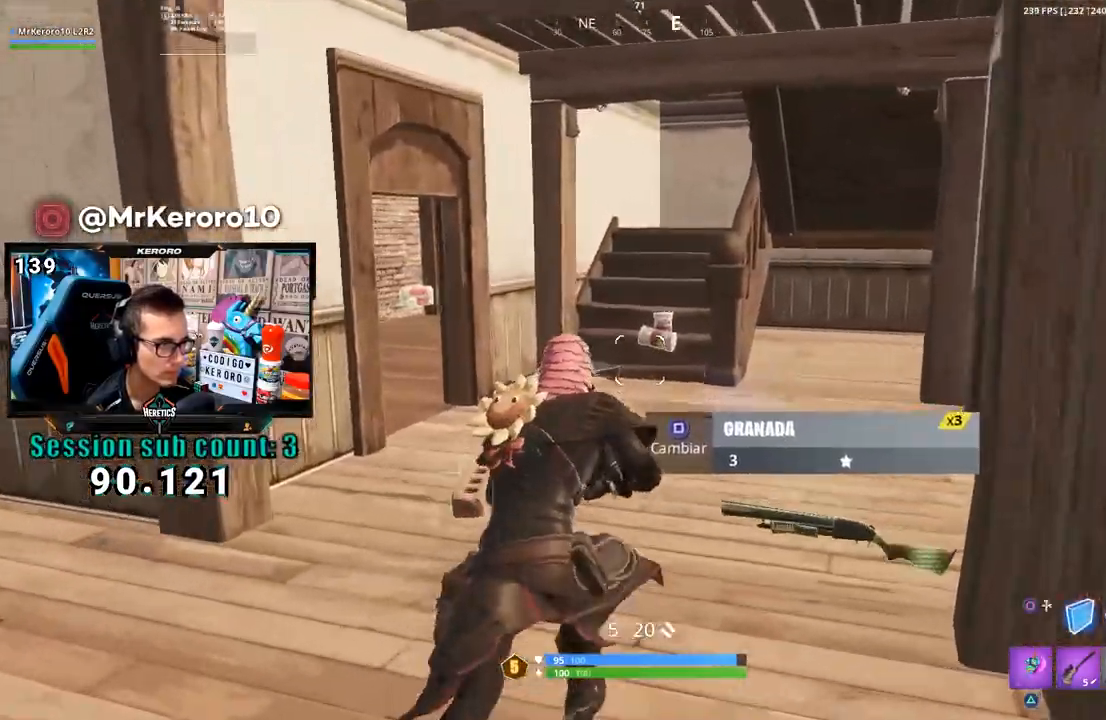
{"buttons": [], "left_stick": "up-left", "right_stick": "up-left", "events": [[33, "left_stick", "up-left"], [33, "right_stick", "left"], [167, "right_stick", "center"], [300, "right_stick", "left"], [367, "right_stick", "up-left"]]}
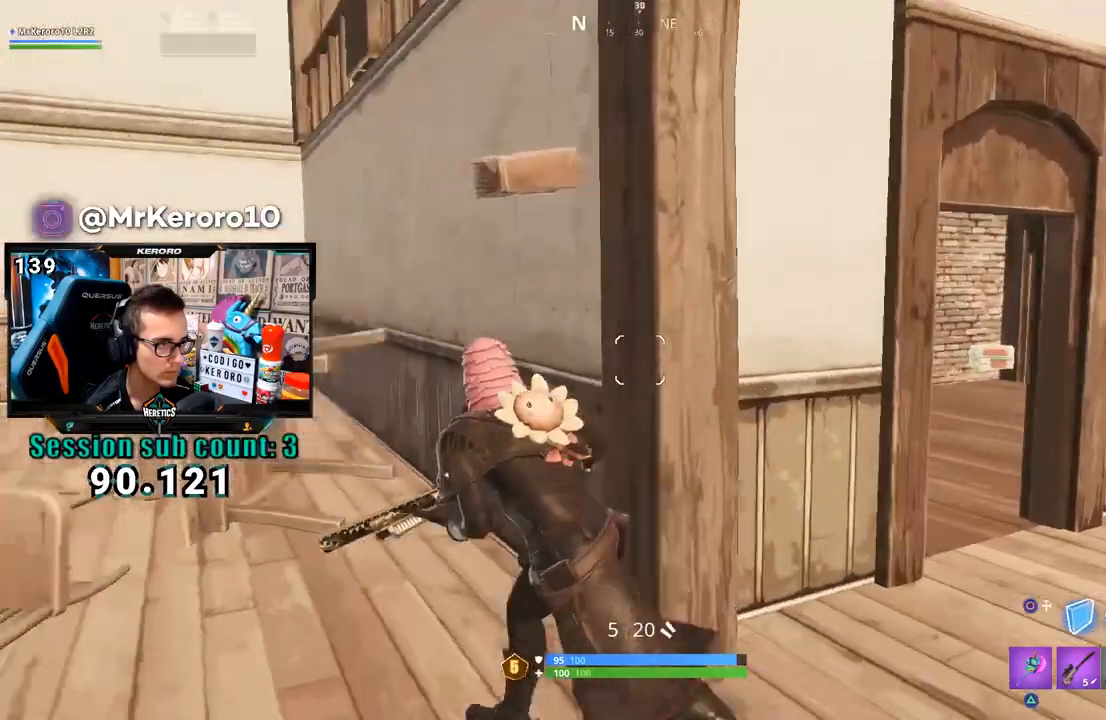
{"buttons": [], "left_stick": "up-left", "right_stick": "center", "events": [[167, "right_stick", "center"], [233, "CROSS", "down"], [333, "CROSS", "up"], [367, "right_stick", "down-left"], [500, "right_stick", "center"]]}
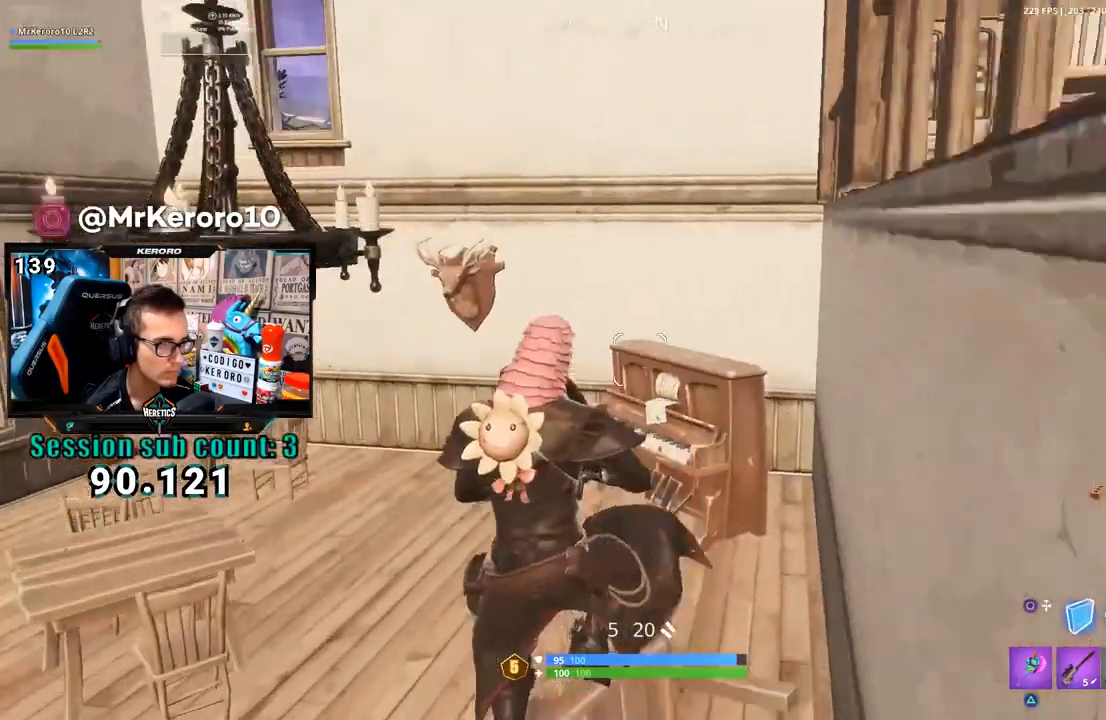
{"buttons": [], "left_stick": "right", "right_stick": "center", "events": [[100, "right_stick", "right"], [133, "left_stick", "left"], [367, "left_stick", "down-right"], [433, "left_stick", "right"], [433, "right_stick", "center"]]}
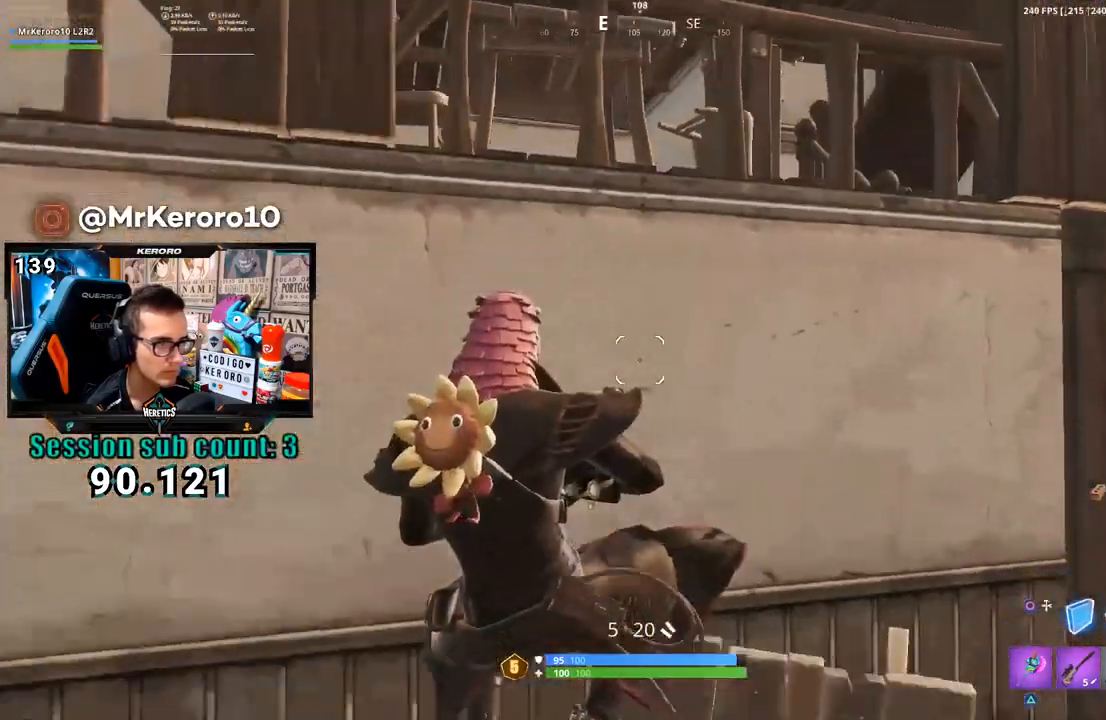
{"buttons": [], "left_stick": "up", "right_stick": "center", "events": [[67, "right_stick", "right"], [100, "left_stick", "up-right"], [200, "left_stick", "up"], [200, "right_stick", "center"], [333, "CROSS", "down"], [433, "CROSS", "up"]]}
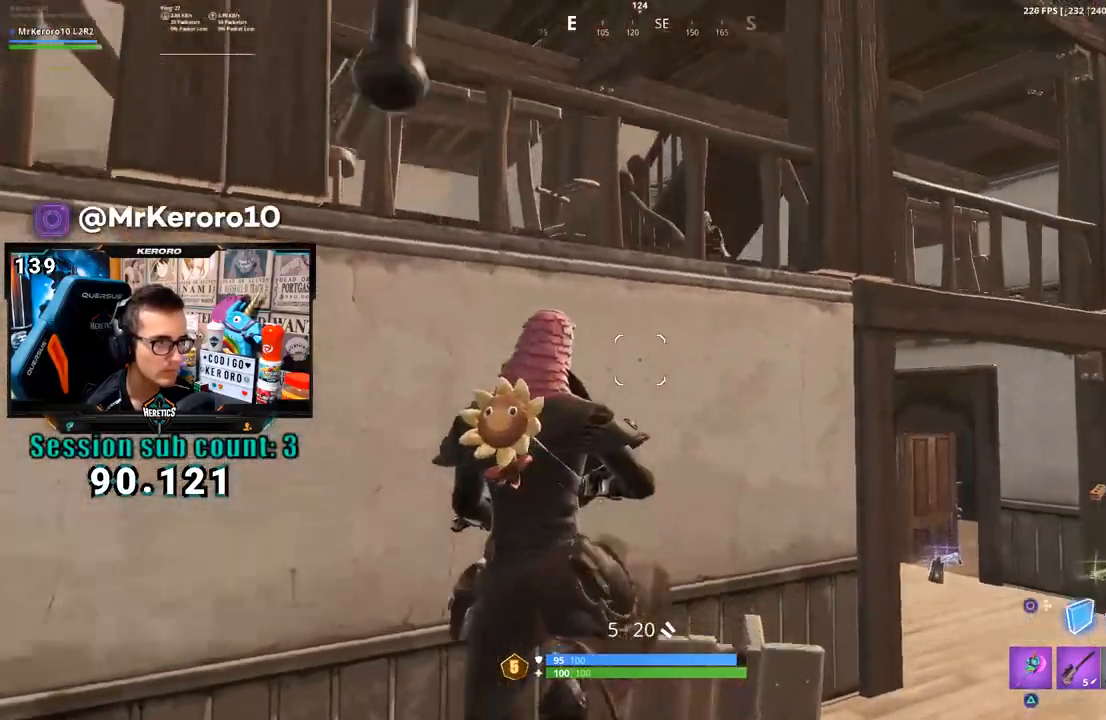
{"buttons": [], "left_stick": "center", "right_stick": "center", "events": [[333, "left_stick", "right"], [400, "left_stick", "center"]]}
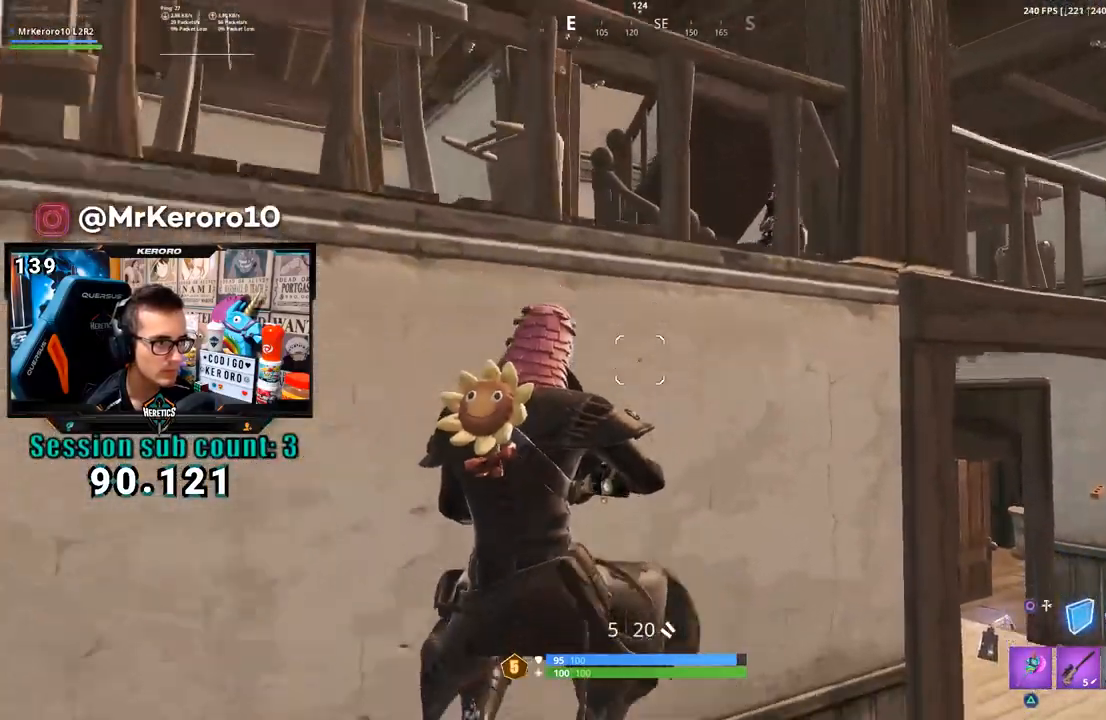
{"buttons": [], "left_stick": "left", "right_stick": "center", "events": [[33, "left_stick", "down-right"], [33, "right_stick", "up-right"], [133, "right_stick", "center"], [167, "left_stick", "center"], [300, "left_stick", "left"], [300, "right_stick", "right"], [433, "right_stick", "center"]]}
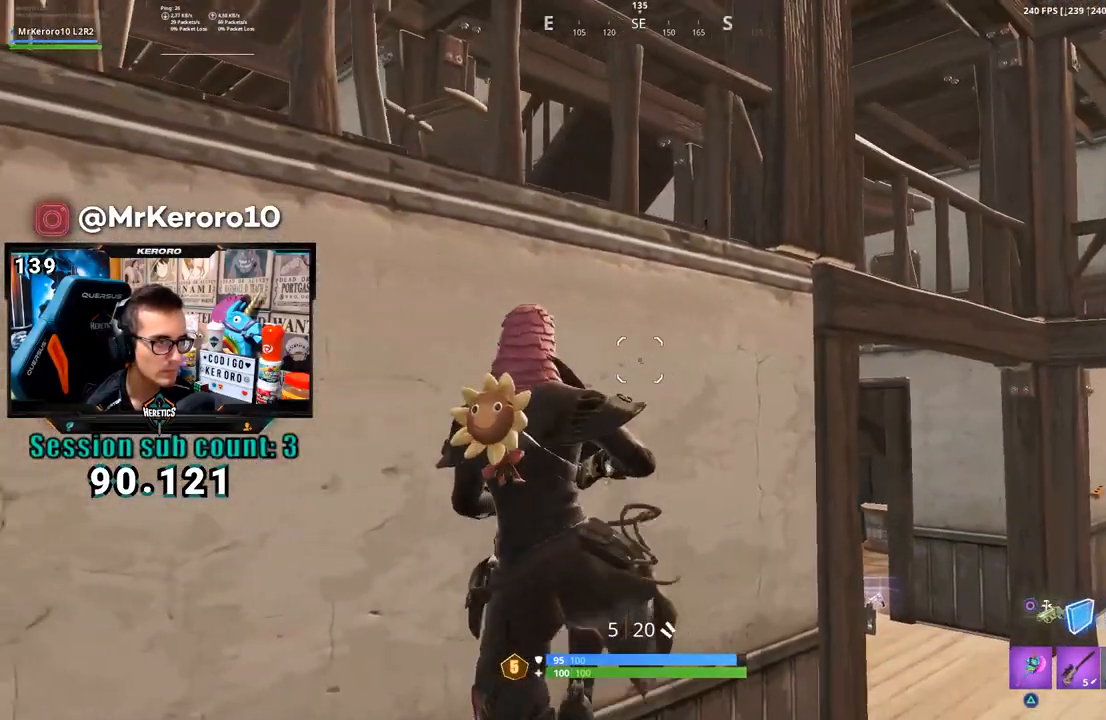
{"buttons": [], "left_stick": "center", "right_stick": "center", "events": [[67, "left_stick", "center"], [300, "right_stick", "right"], [367, "left_stick", "left"], [400, "right_stick", "center"], [467, "left_stick", "center"]]}
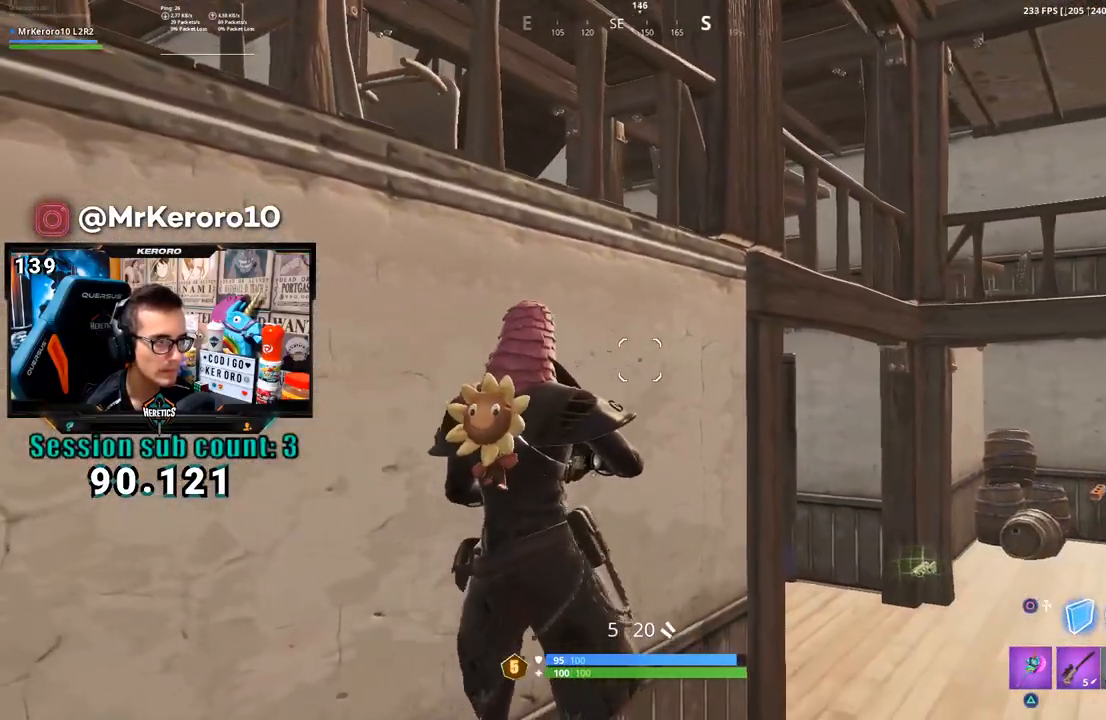
{"buttons": [], "left_stick": "center", "right_stick": "center", "events": [[67, "left_stick", "left"], [167, "left_stick", "center"], [300, "left_stick", "left"], [400, "left_stick", "center"]]}
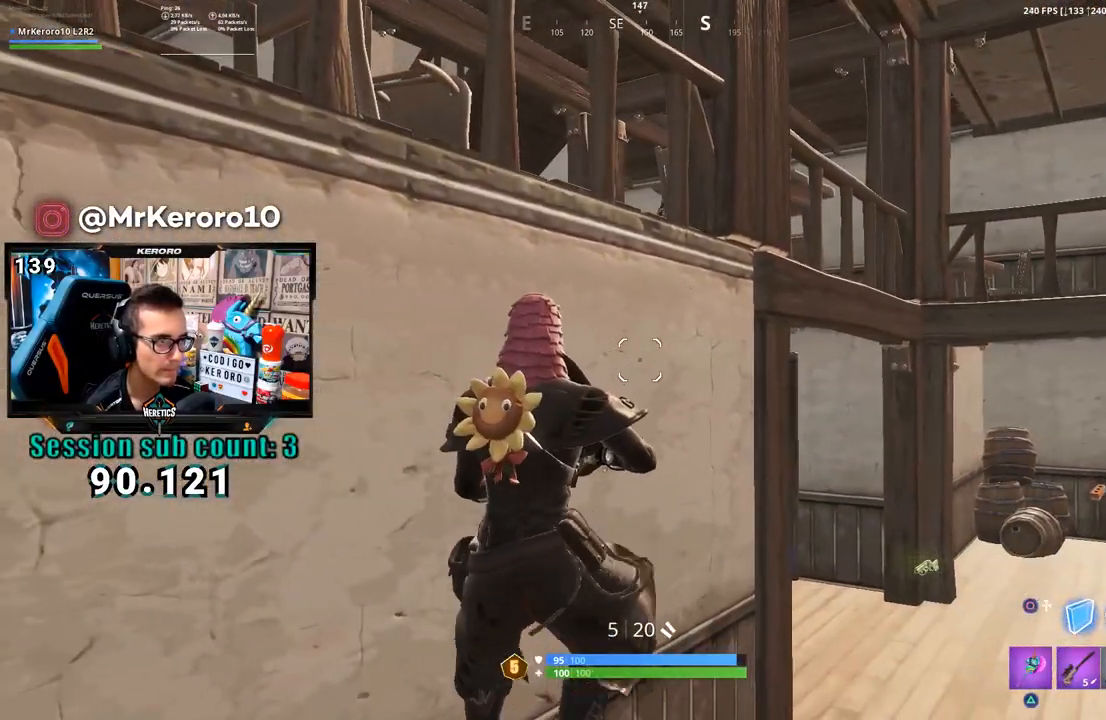
{"buttons": [], "left_stick": "center", "right_stick": "center", "events": [[33, "left_stick", "left"], [133, "left_stick", "center"]]}
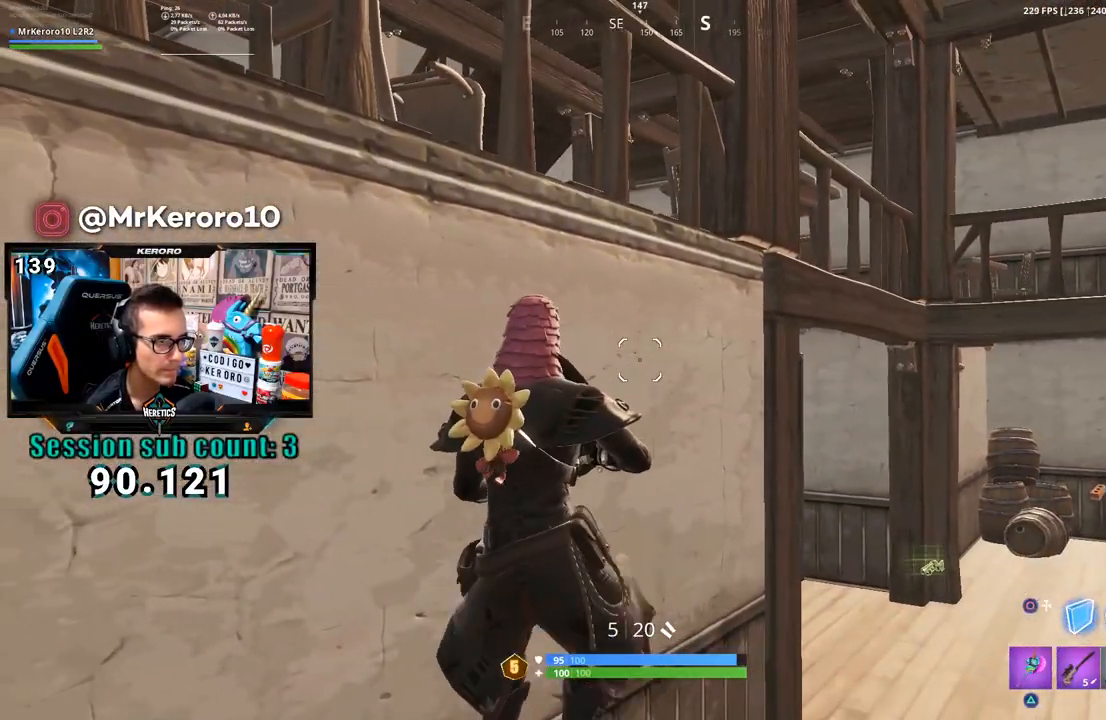
{"buttons": [], "left_stick": "center", "right_stick": "center", "events": [[67, "left_stick", "left"], [200, "left_stick", "center"]]}
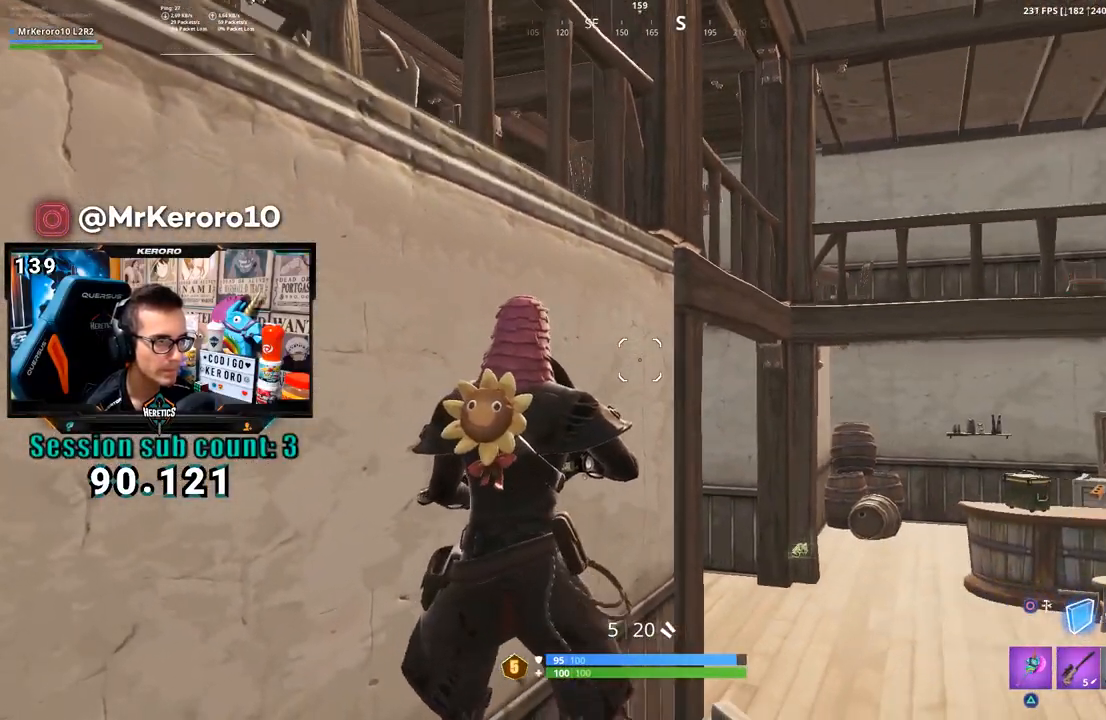
{"buttons": [], "left_stick": "left", "right_stick": "center", "events": [[367, "left_stick", "right"], [500, "left_stick", "left"]]}
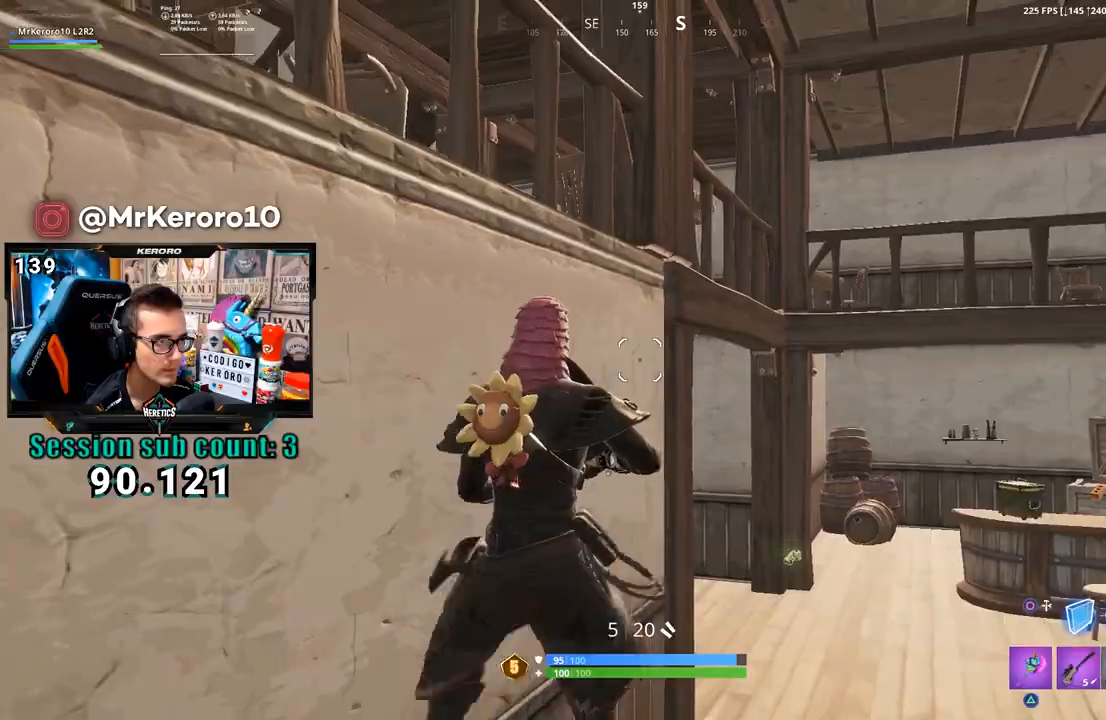
{"buttons": [], "left_stick": "right", "right_stick": "center", "events": [[67, "right_stick", "up-left"], [100, "left_stick", "center"], [133, "right_stick", "center"], [233, "left_stick", "right"], [300, "right_stick", "right"], [367, "right_stick", "center"], [433, "CROSS", "down"], [500, "CROSS", "up"]]}
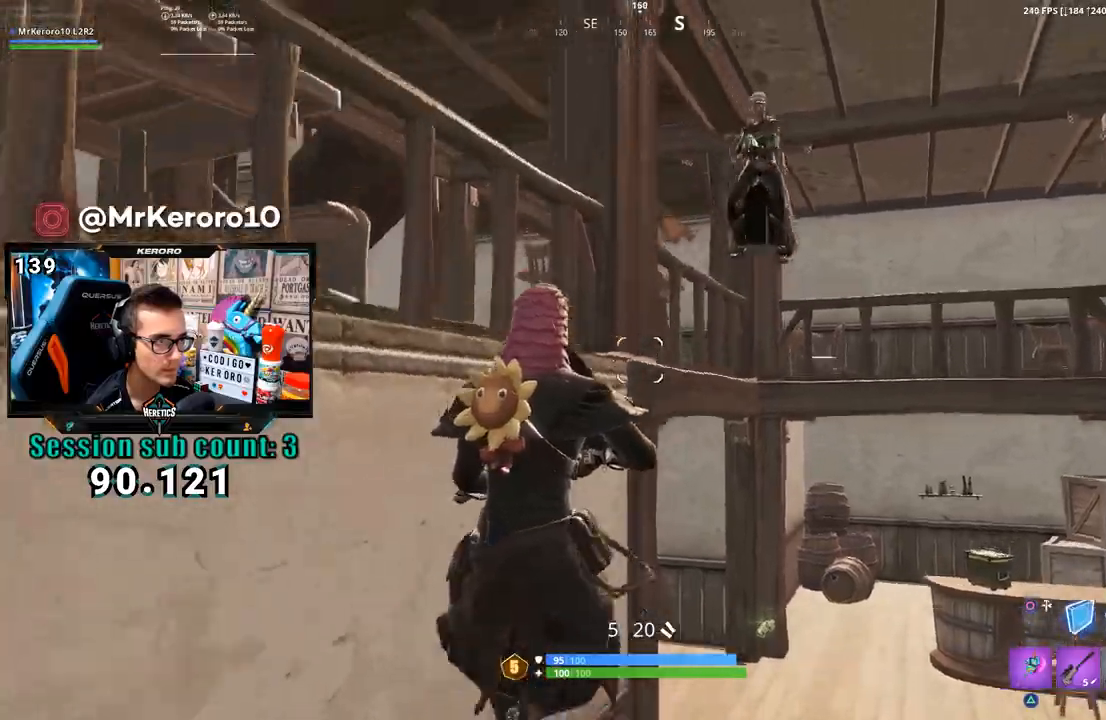
{"buttons": [], "left_stick": "down-right", "right_stick": "center", "events": [[100, "left_stick", "down-right"], [133, "right_stick", "right"], [233, "R2", "down"], [267, "L1", "down"], [300, "right_stick", "down-left"], [333, "L1", "up"], [367, "R2", "up"], [433, "right_stick", "center"]]}